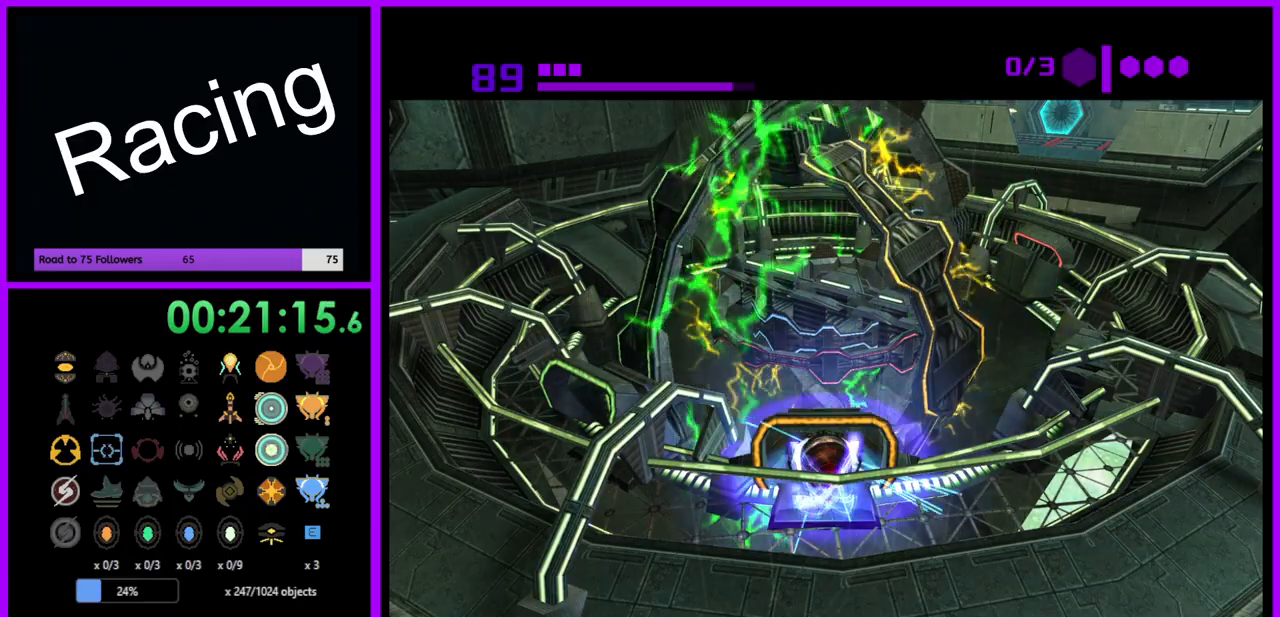
Gameplay with a controller (Nintendo layout); each line is a JSON object with the inputs held at the frame after it. "events" lists button and stick changes between this image and that frame as [ms after this image, input, new state], when the widget could be followed in between. Not read: L3 R3.
{"buttons": [], "left_stick": "down-right", "right_stick": "center", "events": []}
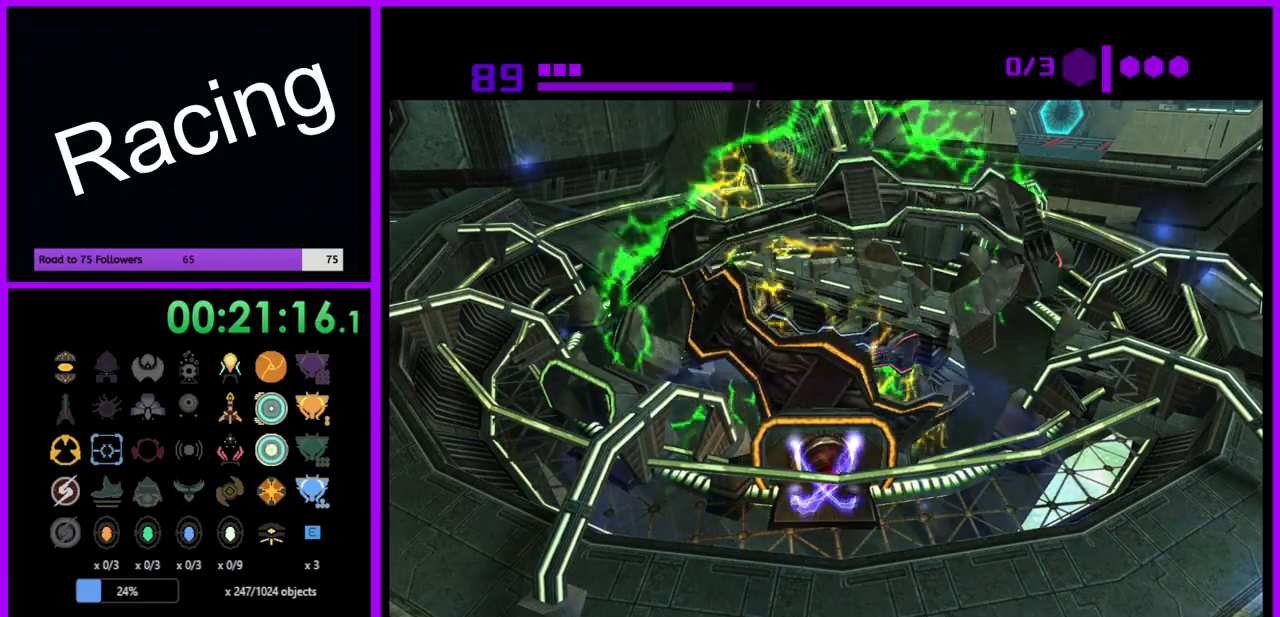
{"buttons": [], "left_stick": "right", "right_stick": "center", "events": [[467, "left_stick", "right"]]}
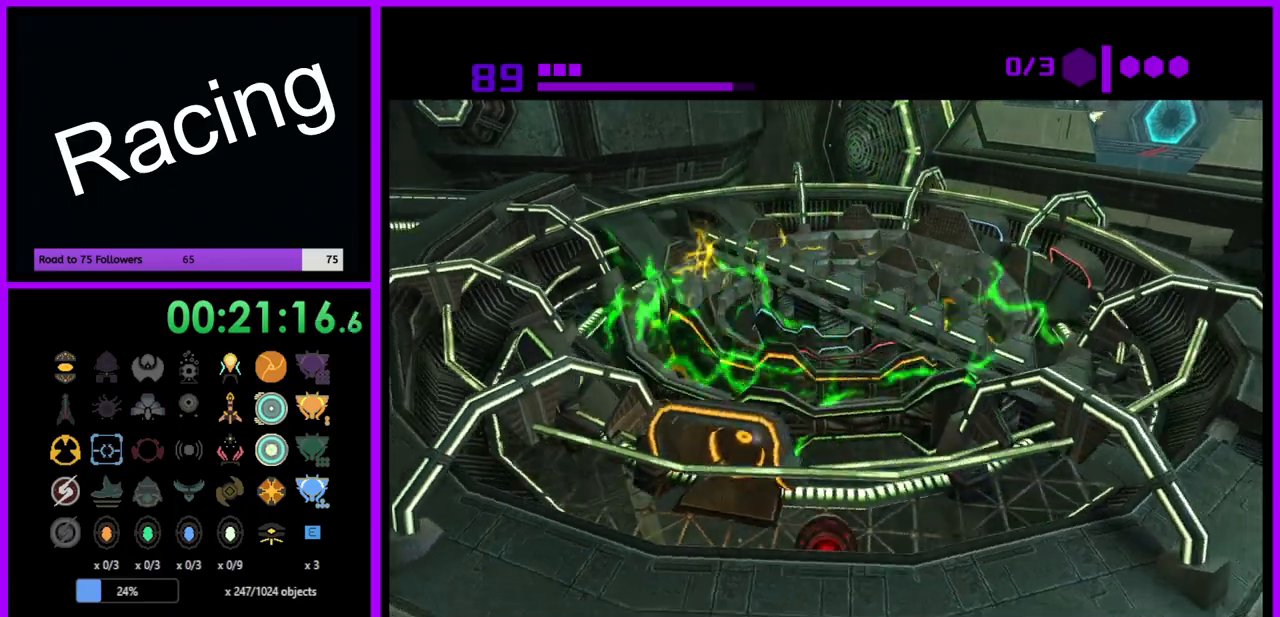
{"buttons": [], "left_stick": "up", "right_stick": "center", "events": [[483, "left_stick", "up"]]}
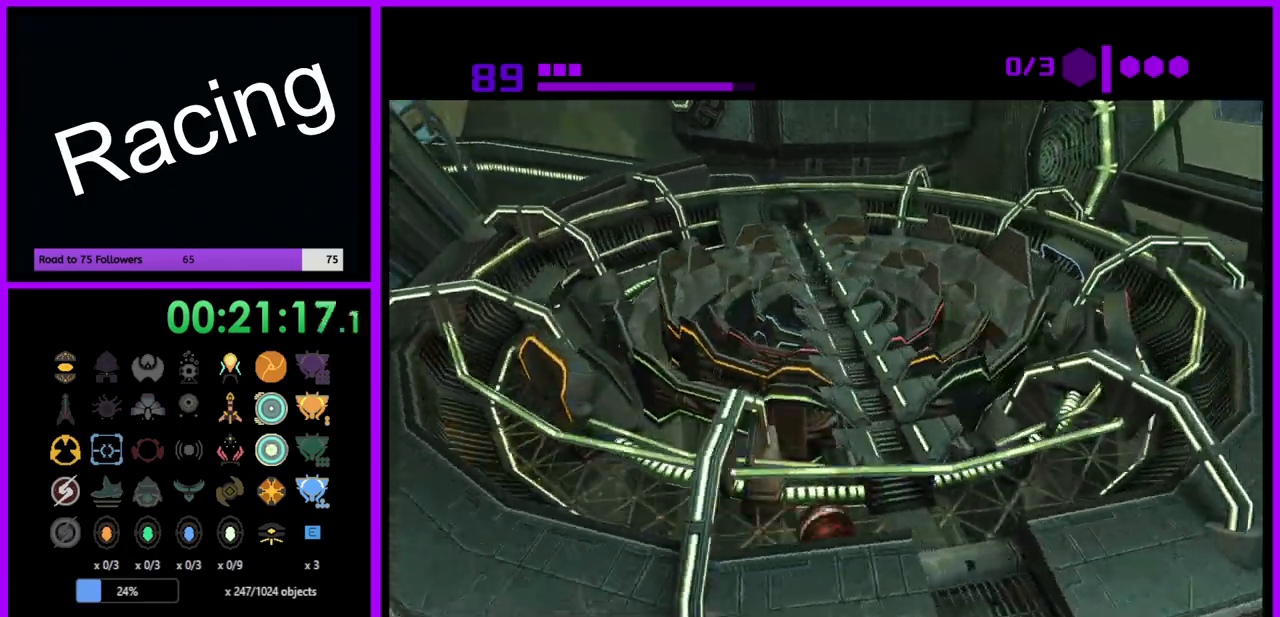
{"buttons": ["B"], "left_stick": "up", "right_stick": "center", "events": [[83, "B", "down"], [100, "left_stick", "up-left"], [233, "left_stick", "up"]]}
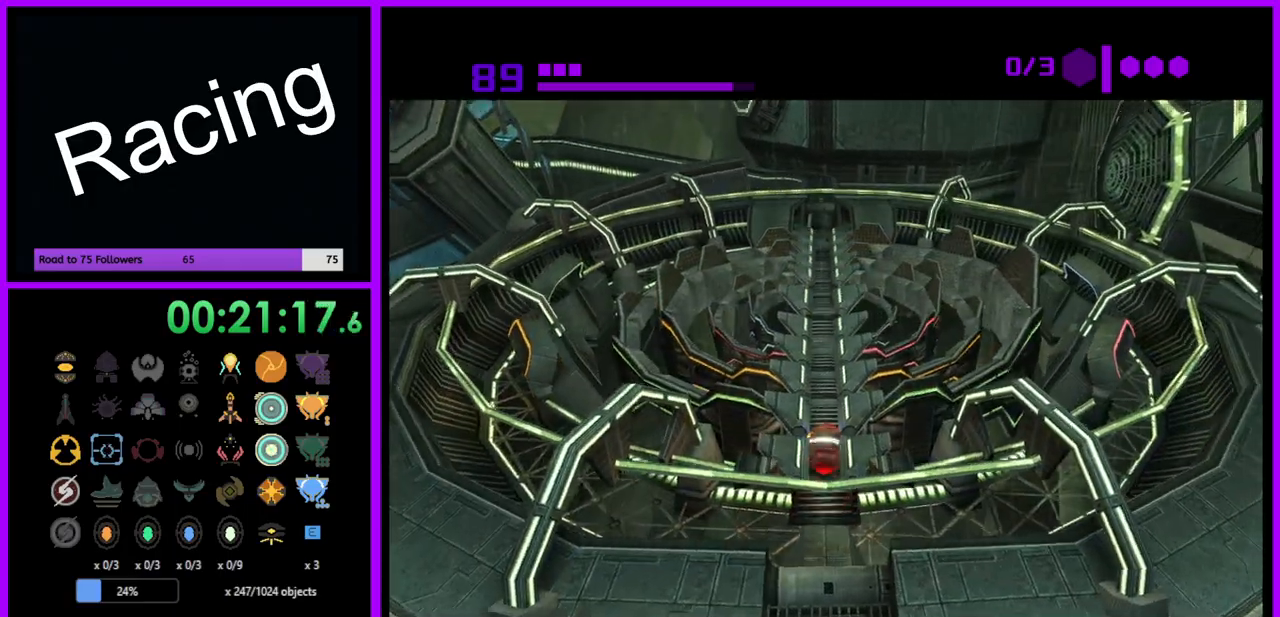
{"buttons": ["B"], "left_stick": "up", "right_stick": "center", "events": [[150, "B", "up"], [250, "B", "down"]]}
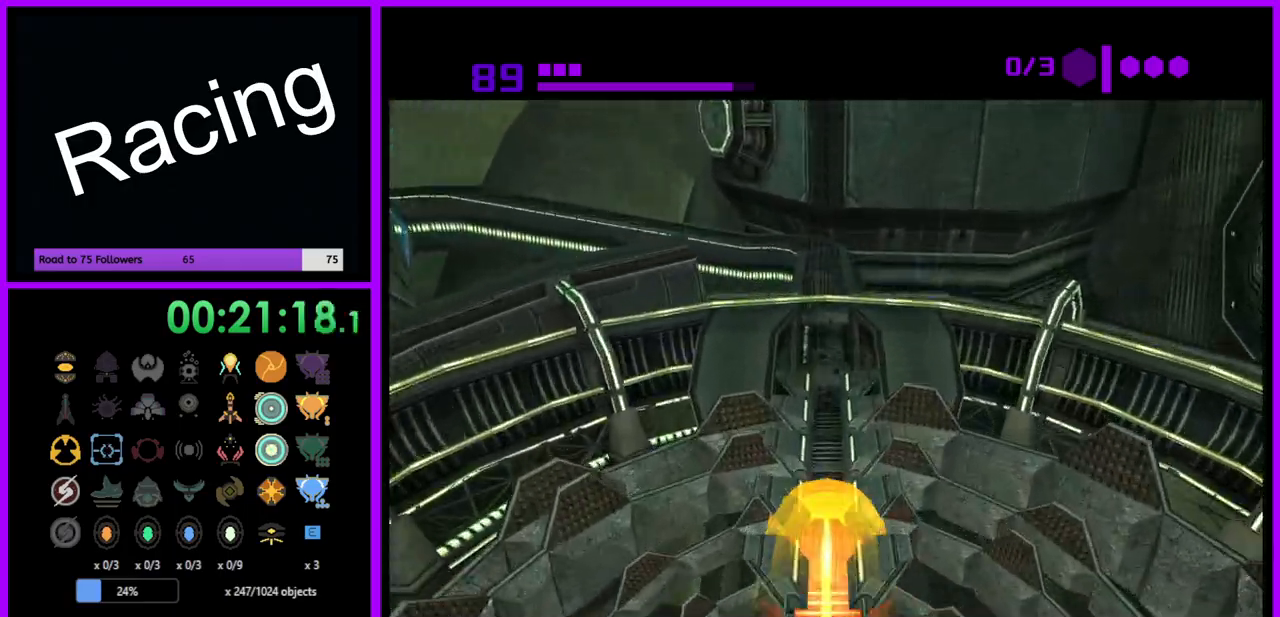
{"buttons": ["B"], "left_stick": "up", "right_stick": "center", "events": []}
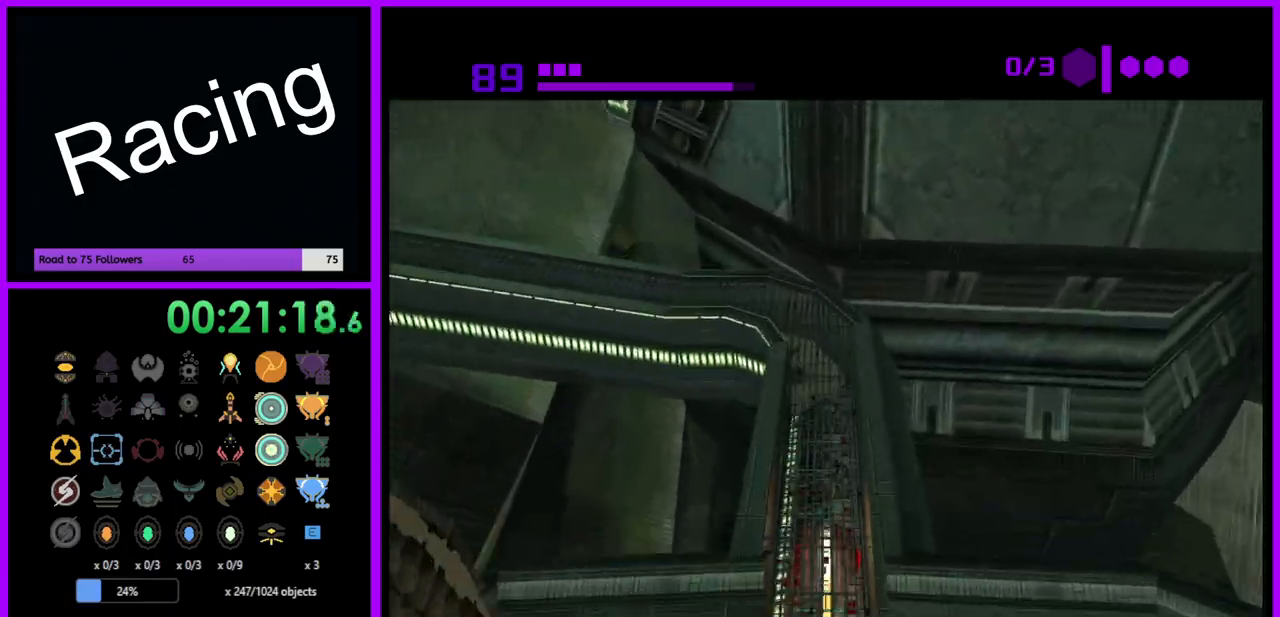
{"buttons": ["B"], "left_stick": "left", "right_stick": "center", "events": [[300, "left_stick", "left"]]}
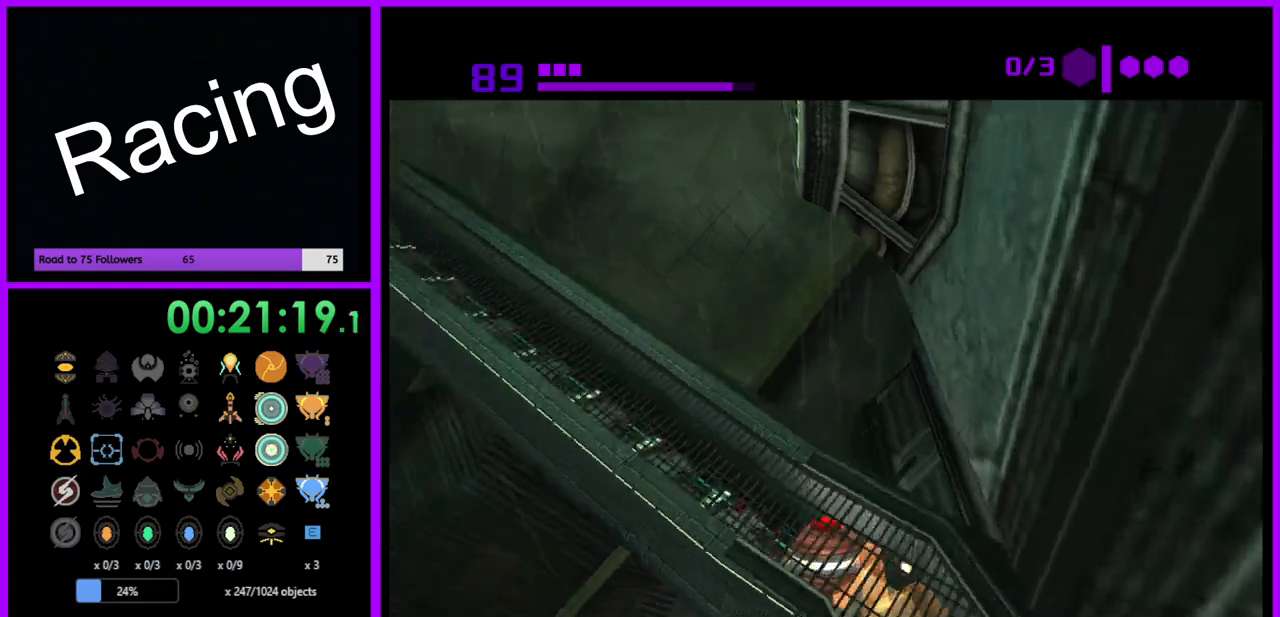
{"buttons": ["B"], "left_stick": "up", "right_stick": "center", "events": [[33, "left_stick", "up-left"], [100, "B", "up"], [133, "left_stick", "up"], [233, "B", "down"]]}
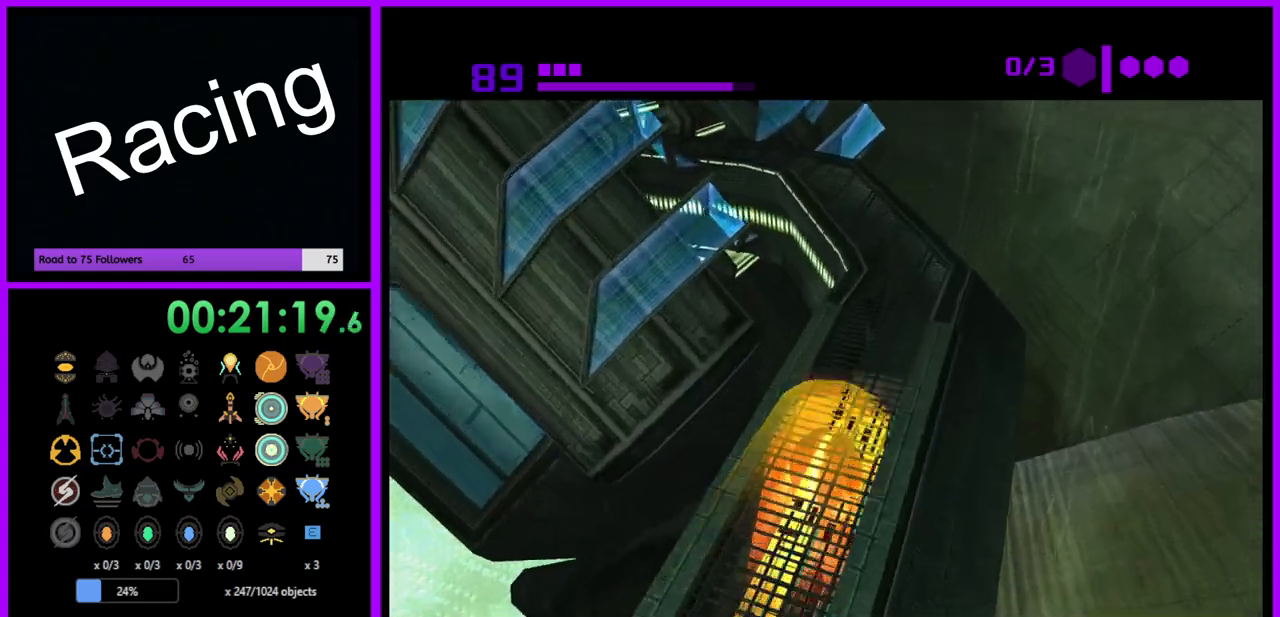
{"buttons": ["B"], "left_stick": "up-left", "right_stick": "center", "events": [[283, "left_stick", "up-left"]]}
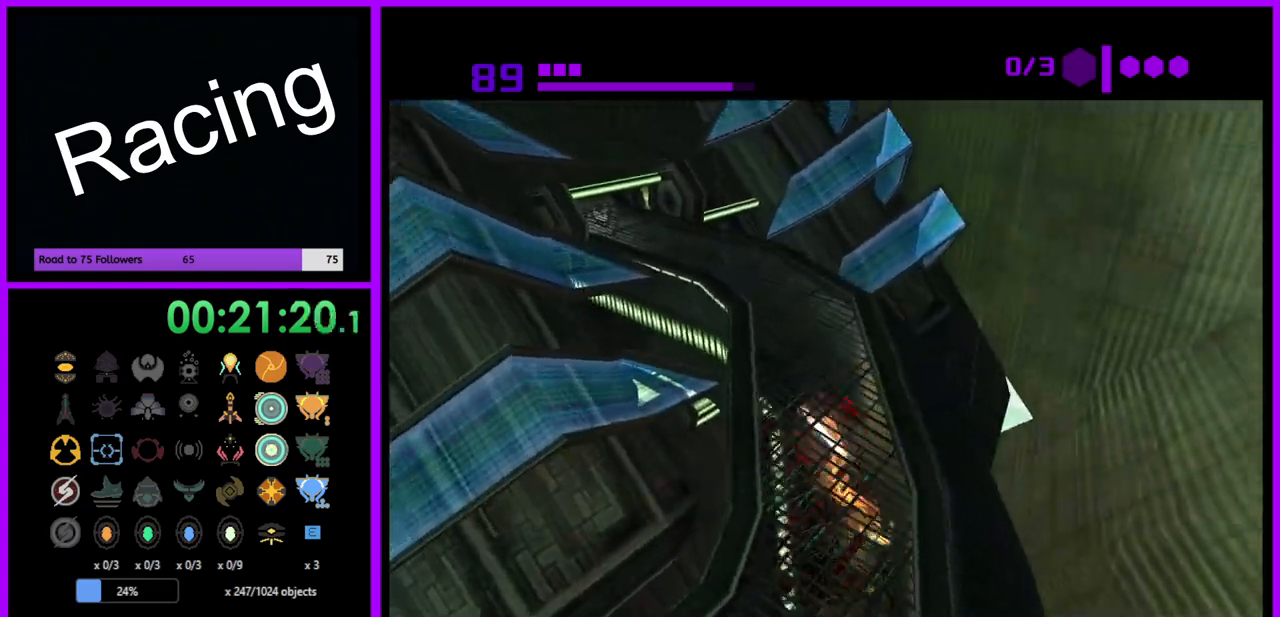
{"buttons": [], "left_stick": "up", "right_stick": "center", "events": [[100, "left_stick", "up"], [217, "B", "up"]]}
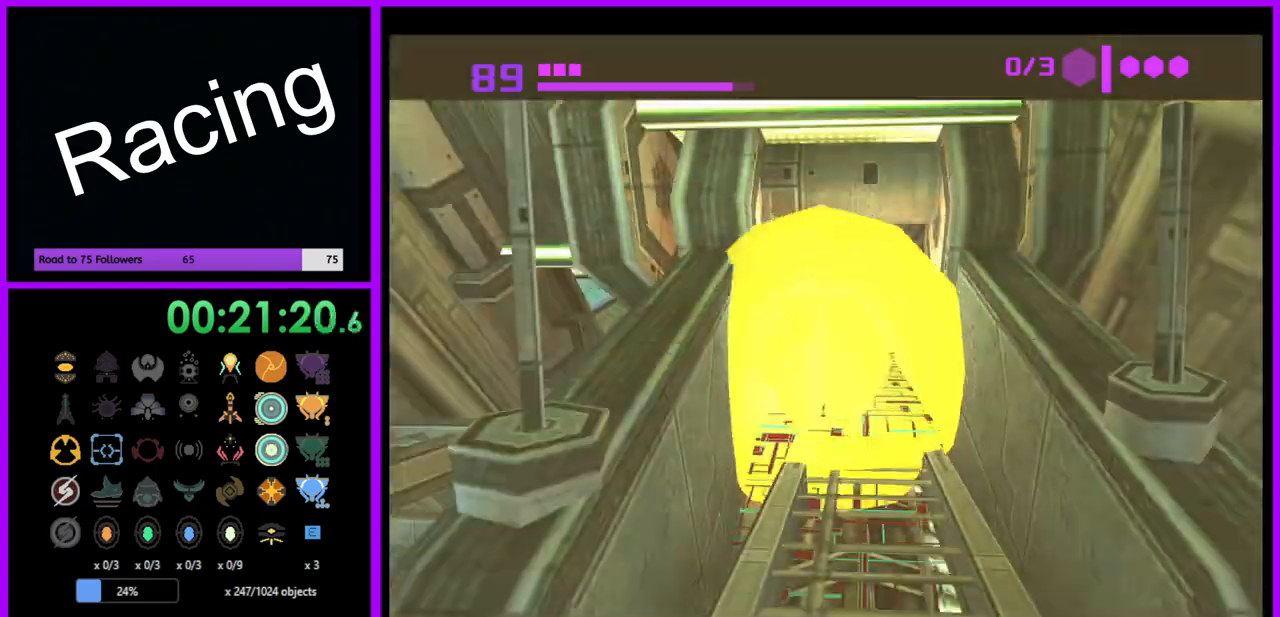
{"buttons": [], "left_stick": "left", "right_stick": "center", "events": [[67, "B", "down"], [117, "left_stick", "up-right"], [283, "B", "up"], [350, "left_stick", "down-right"], [417, "left_stick", "left"]]}
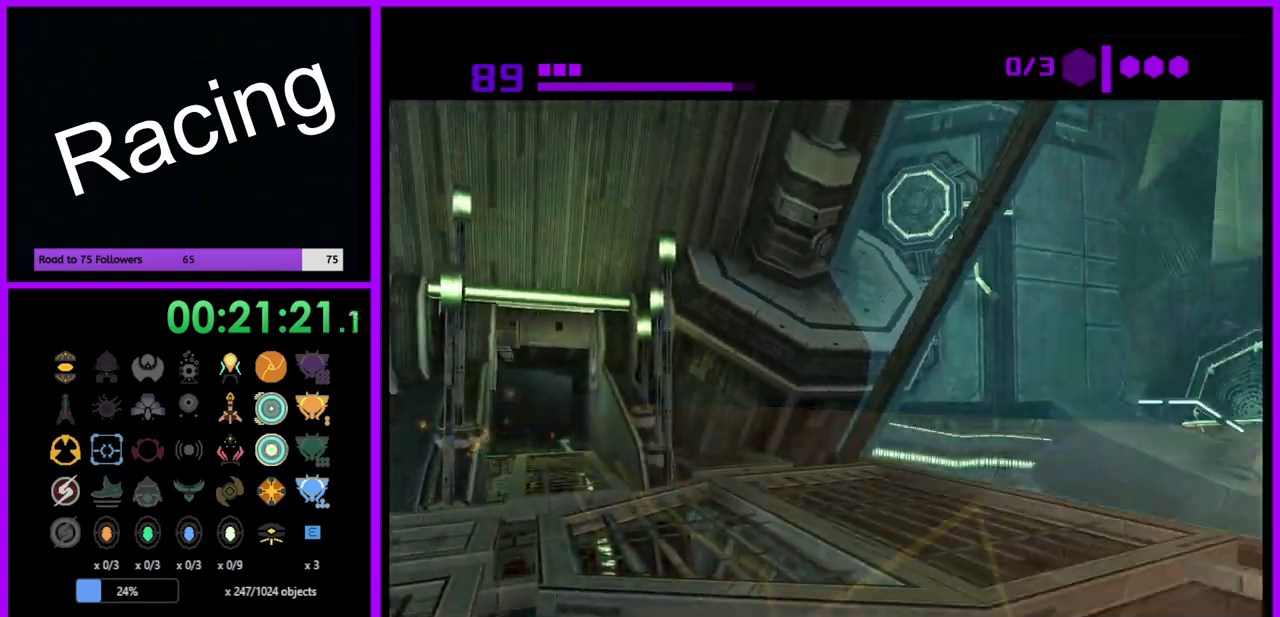
{"buttons": ["B"], "left_stick": "down-left", "right_stick": "center", "events": [[50, "left_stick", "up-left"], [150, "left_stick", "left"], [283, "B", "down"], [350, "left_stick", "down-left"]]}
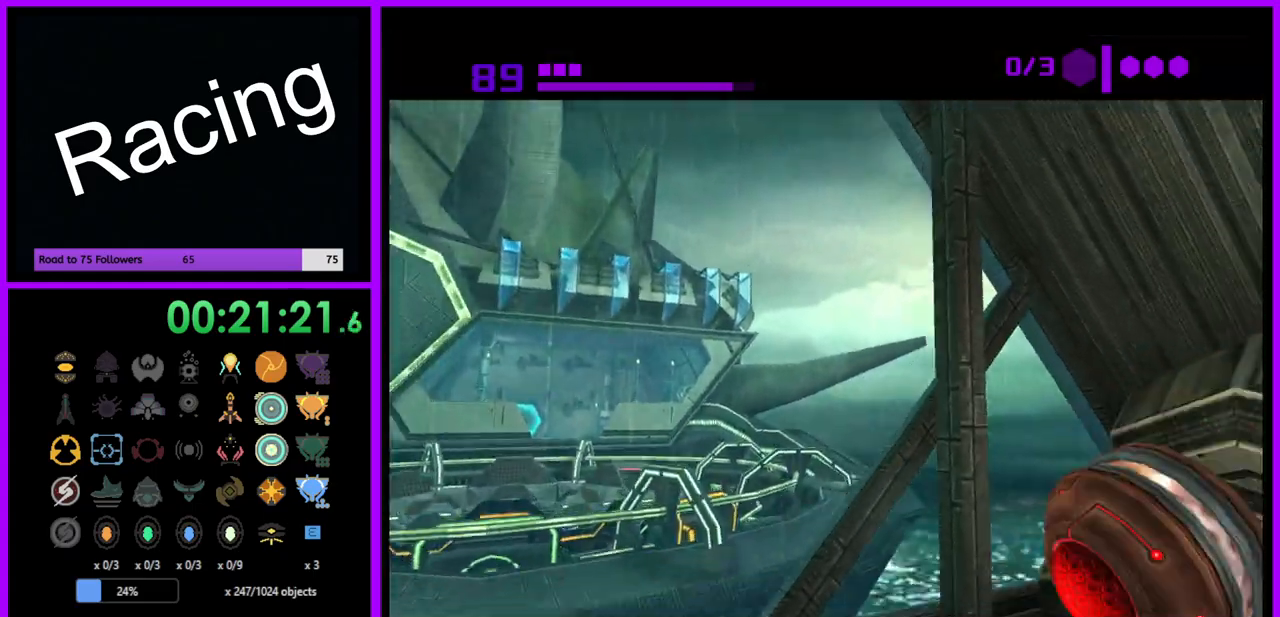
{"buttons": ["B"], "left_stick": "down", "right_stick": "center", "events": [[233, "left_stick", "down"]]}
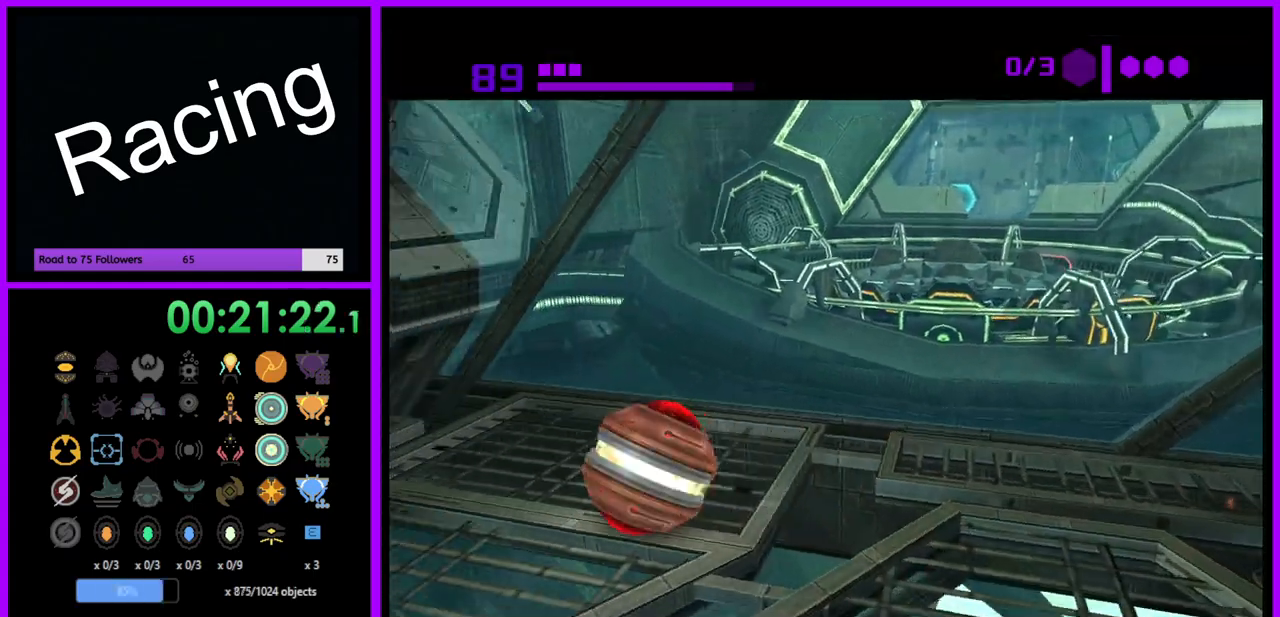
{"buttons": ["B"], "left_stick": "down-left", "right_stick": "center", "events": [[300, "left_stick", "down-left"]]}
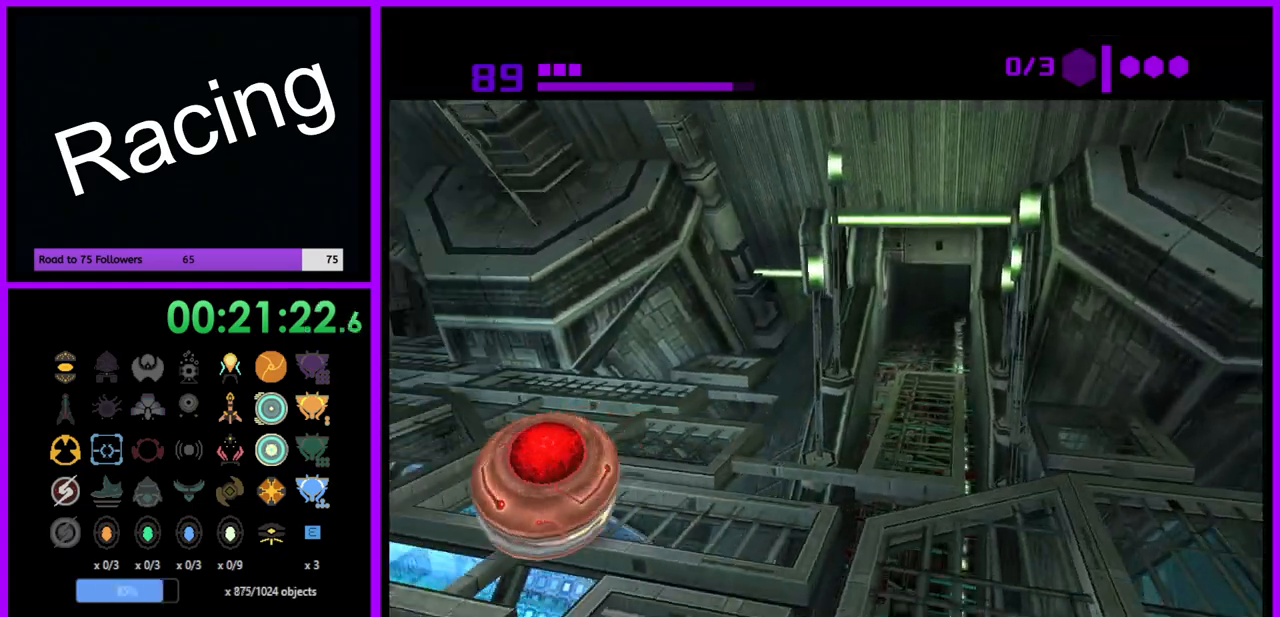
{"buttons": [], "left_stick": "up-right", "right_stick": "center", "events": [[33, "B", "up"], [67, "left_stick", "left"], [217, "left_stick", "up"], [333, "A", "down"], [433, "A", "up"], [433, "left_stick", "up-right"]]}
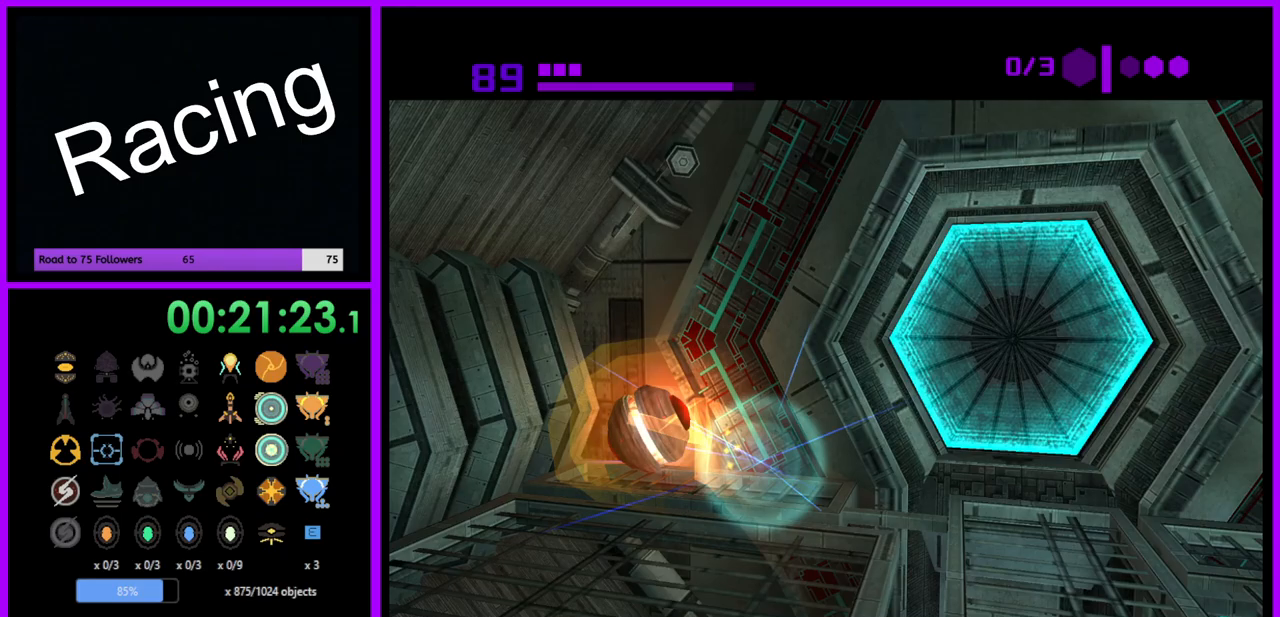
{"buttons": [], "left_stick": "down", "right_stick": "center", "events": [[317, "left_stick", "down-right"], [383, "left_stick", "down"]]}
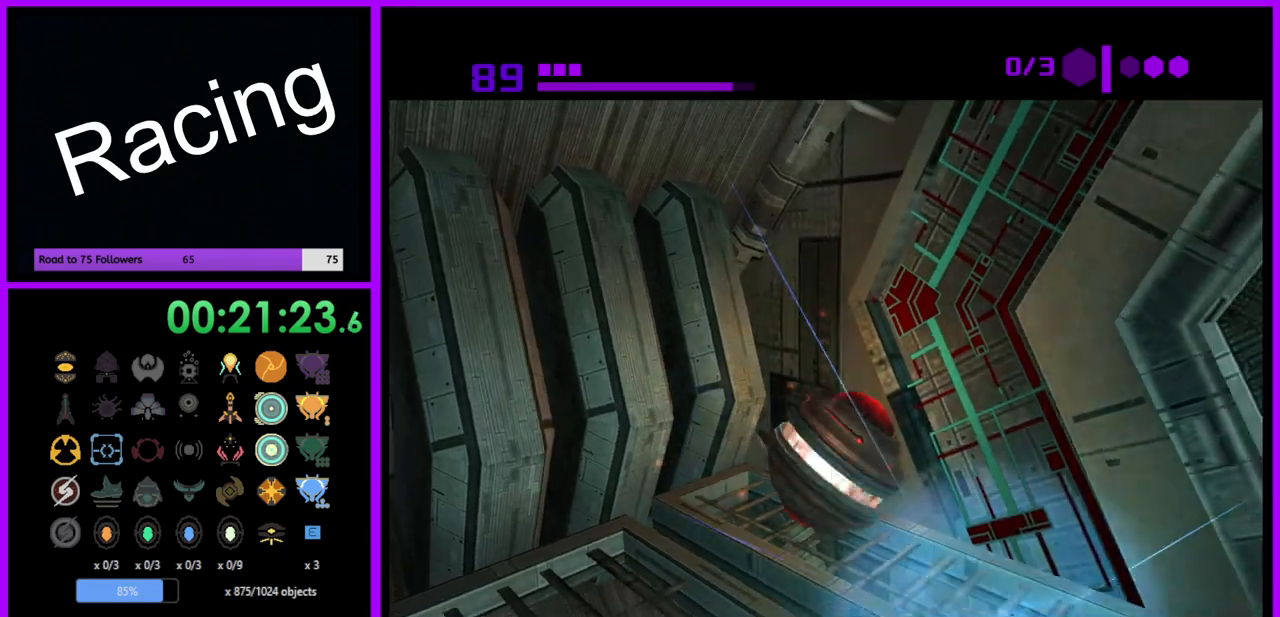
{"buttons": [], "left_stick": "up", "right_stick": "center", "events": [[217, "left_stick", "right"], [333, "left_stick", "up"]]}
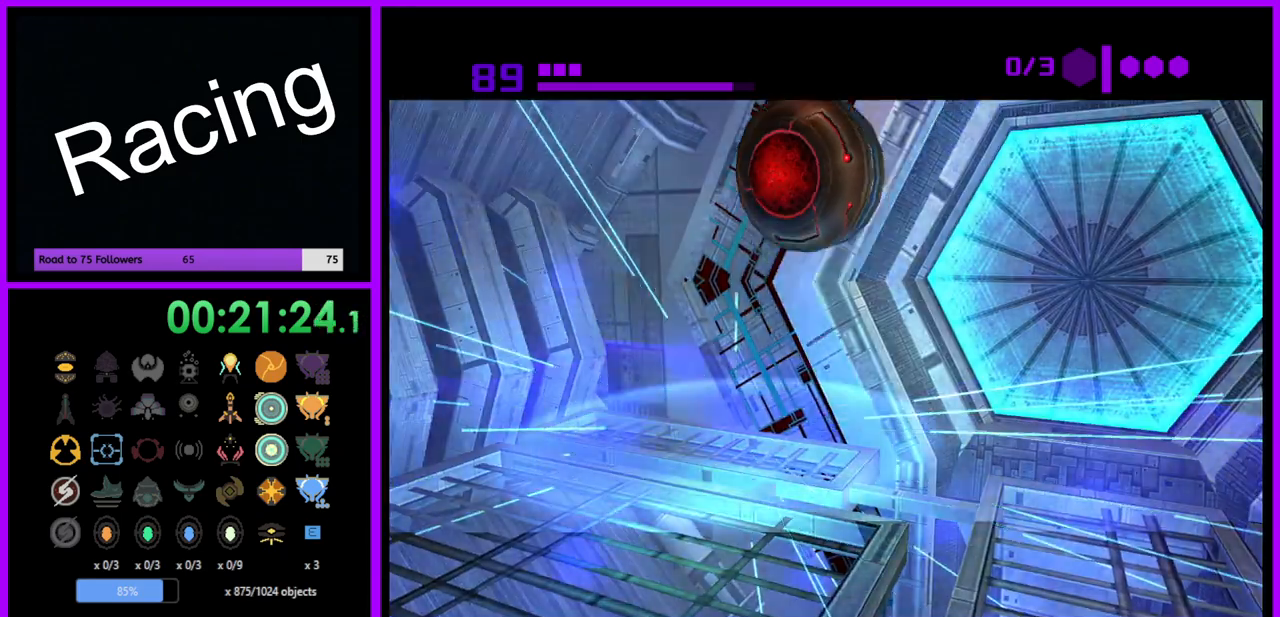
{"buttons": [], "left_stick": "down-right", "right_stick": "center", "events": [[183, "left_stick", "up-right"], [283, "left_stick", "right"], [467, "left_stick", "down-right"]]}
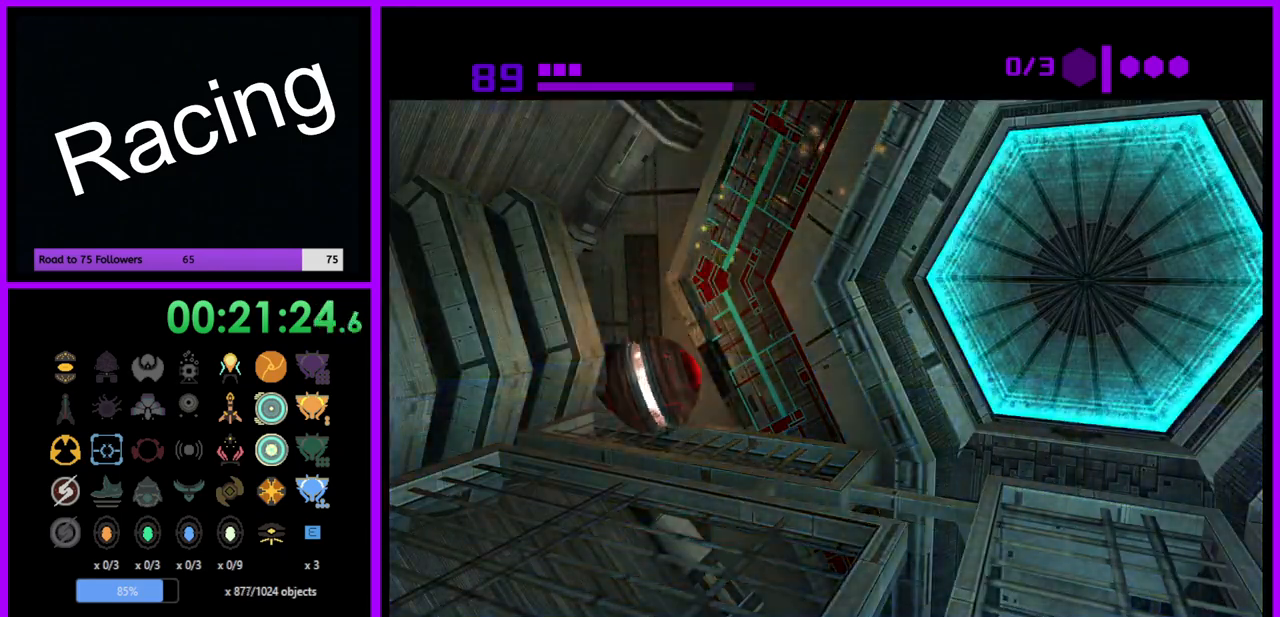
{"buttons": [], "left_stick": "down-right", "right_stick": "center", "events": [[167, "left_stick", "down"], [283, "left_stick", "down-right"]]}
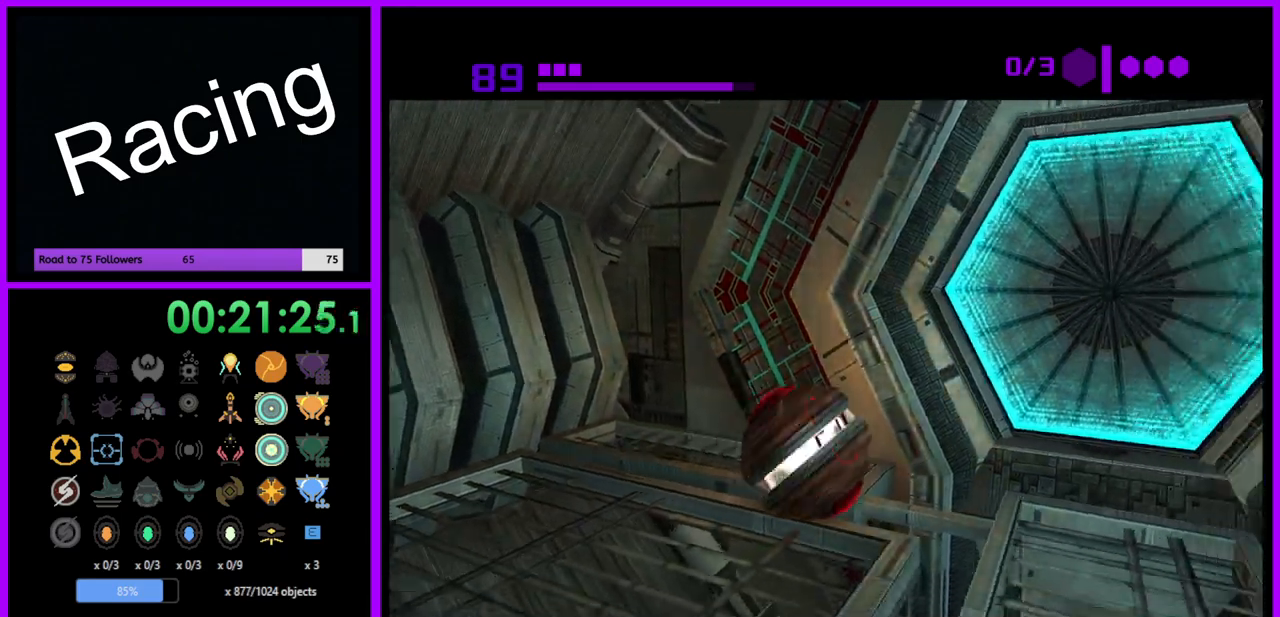
{"buttons": [], "left_stick": "up", "right_stick": "center", "events": [[50, "left_stick", "up-right"], [233, "left_stick", "up-left"], [500, "left_stick", "up"]]}
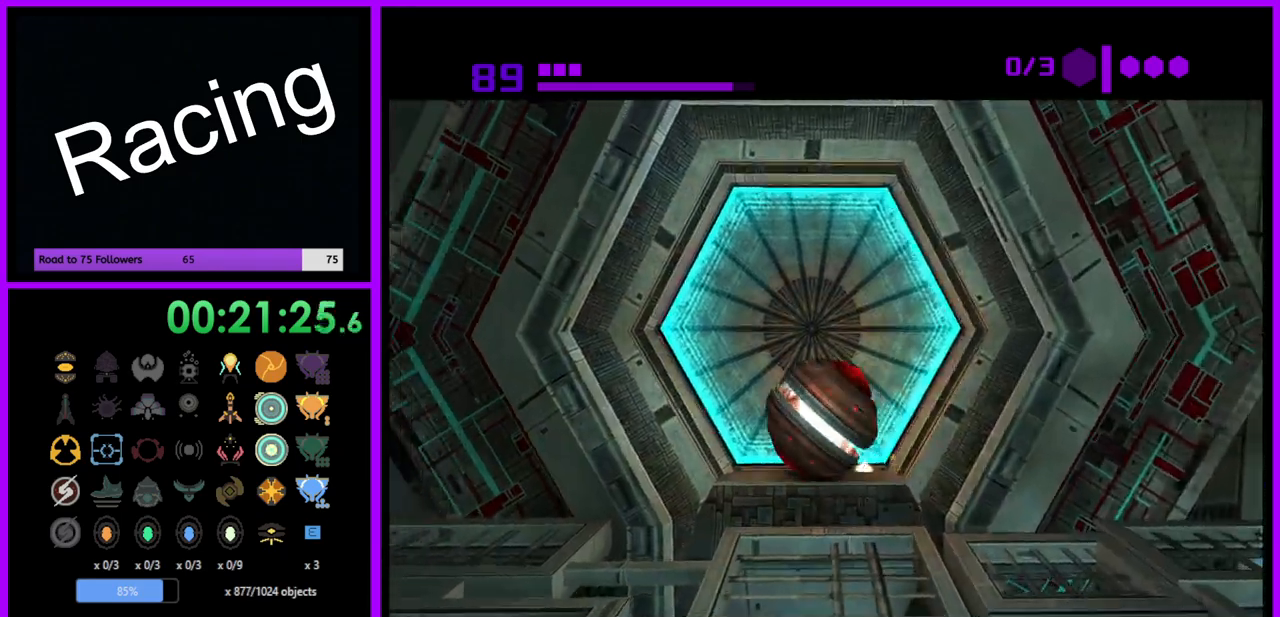
{"buttons": [], "left_stick": "up-right", "right_stick": "center", "events": [[67, "A", "down"], [167, "left_stick", "center"], [183, "A", "up"], [250, "left_stick", "down"], [417, "left_stick", "right"], [483, "left_stick", "up-right"]]}
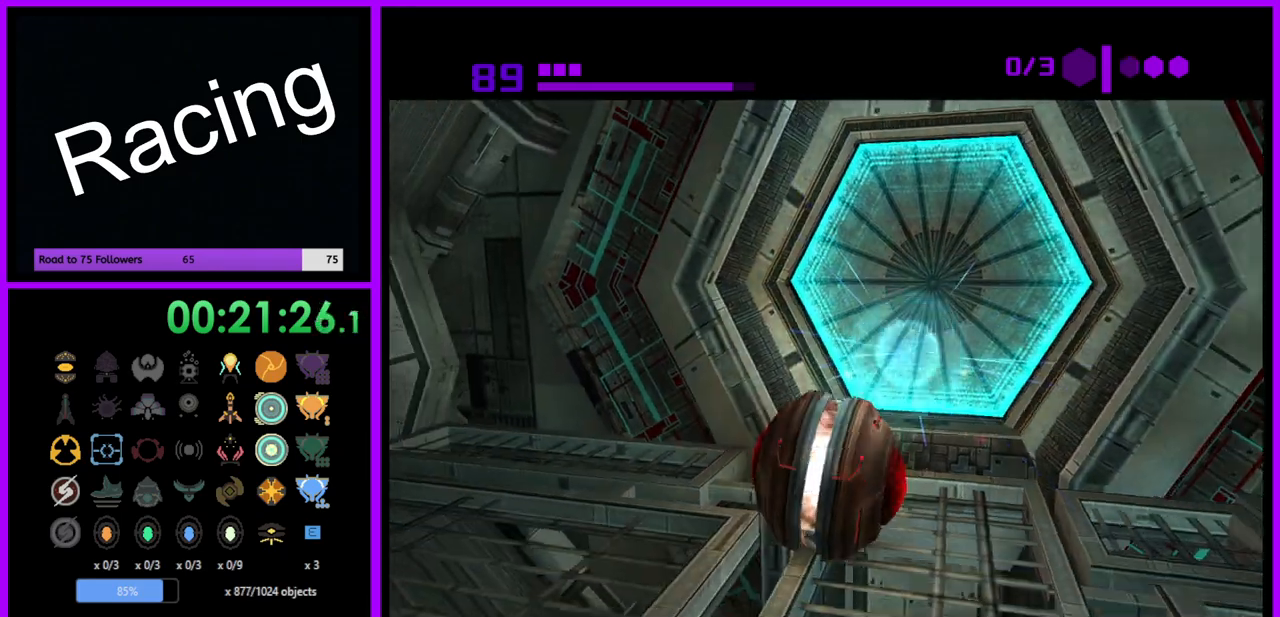
{"buttons": ["B"], "left_stick": "left", "right_stick": "center", "events": [[117, "left_stick", "center"], [417, "left_stick", "left"], [450, "B", "down"]]}
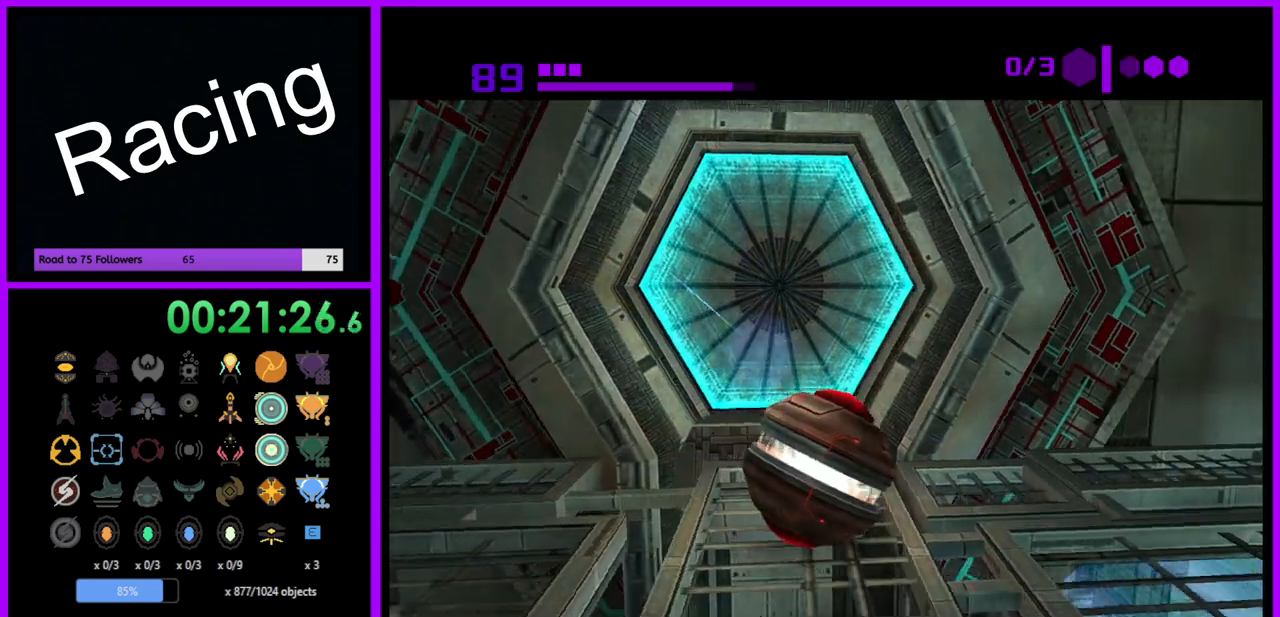
{"buttons": ["B"], "left_stick": "up-left", "right_stick": "center", "events": [[17, "left_stick", "center"], [483, "left_stick", "up-left"]]}
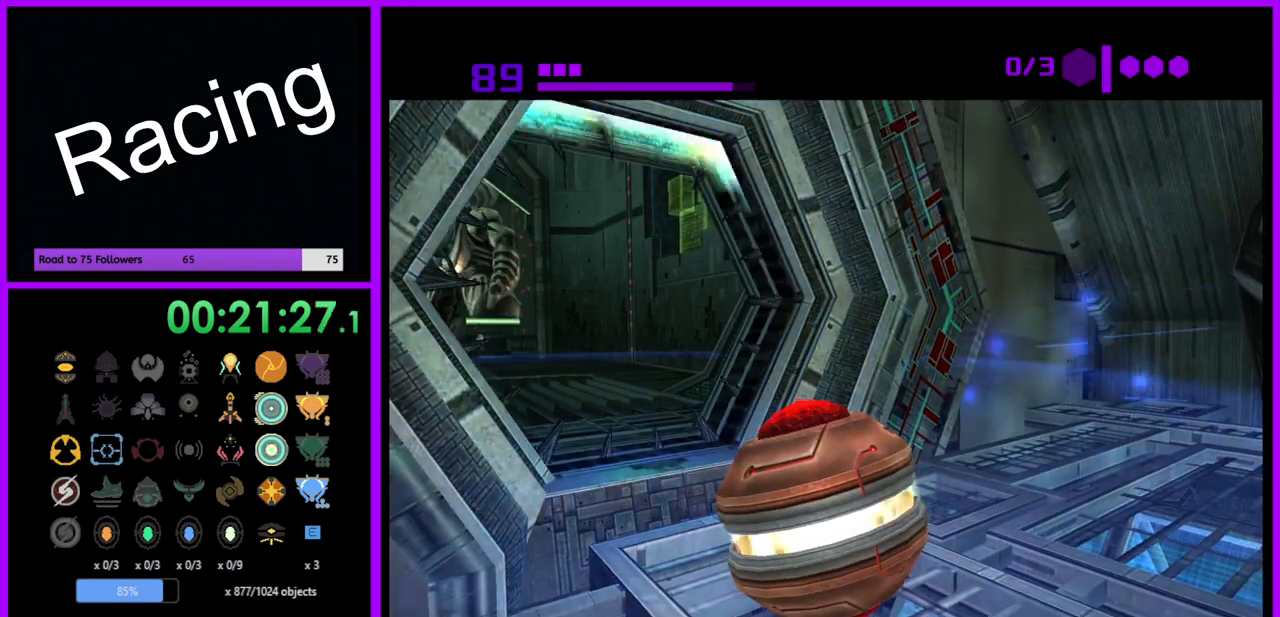
{"buttons": ["B"], "left_stick": "up", "right_stick": "center", "events": [[167, "left_stick", "up"]]}
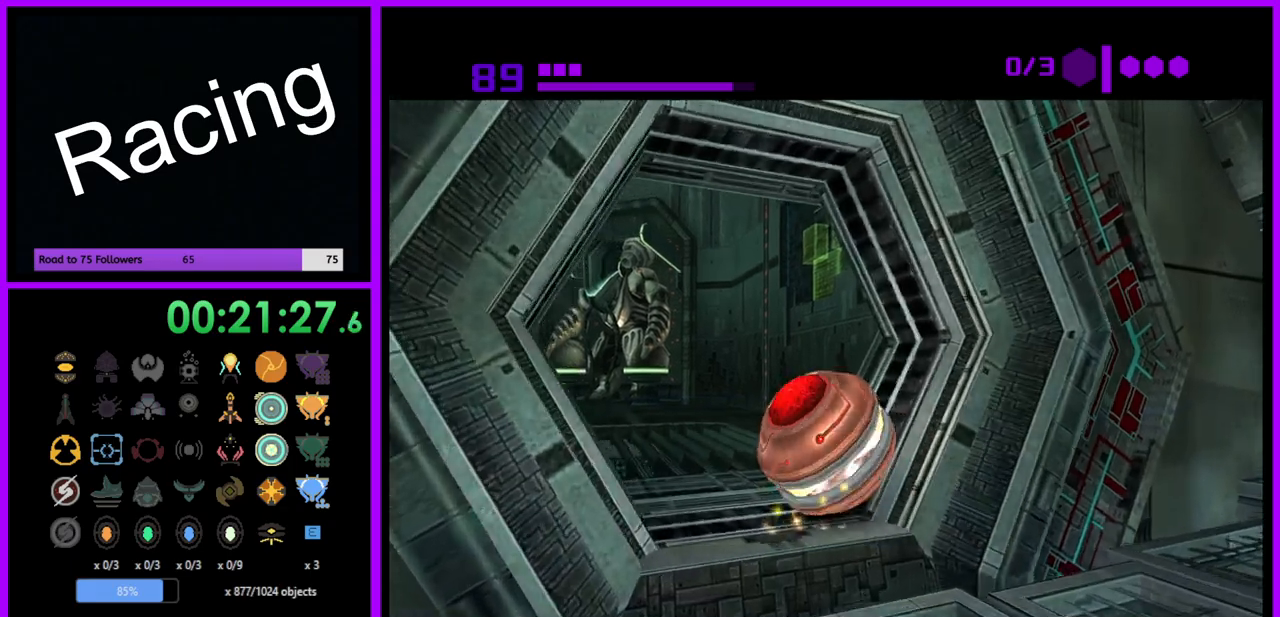
{"buttons": [], "left_stick": "up", "right_stick": "center", "events": [[83, "left_stick", "up-left"], [350, "left_stick", "up"], [383, "B", "up"]]}
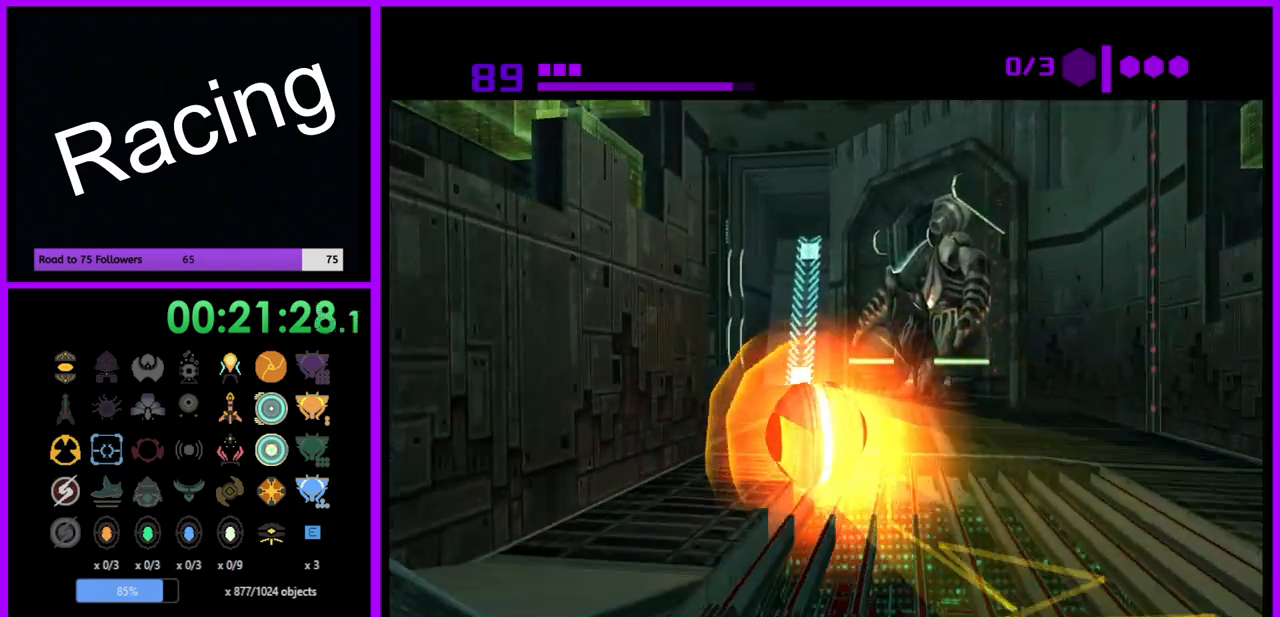
{"buttons": ["R1"], "left_stick": "up-right", "right_stick": "center", "events": [[100, "R1", "down"], [267, "left_stick", "up-right"], [367, "left_stick", "up"], [467, "left_stick", "up-right"]]}
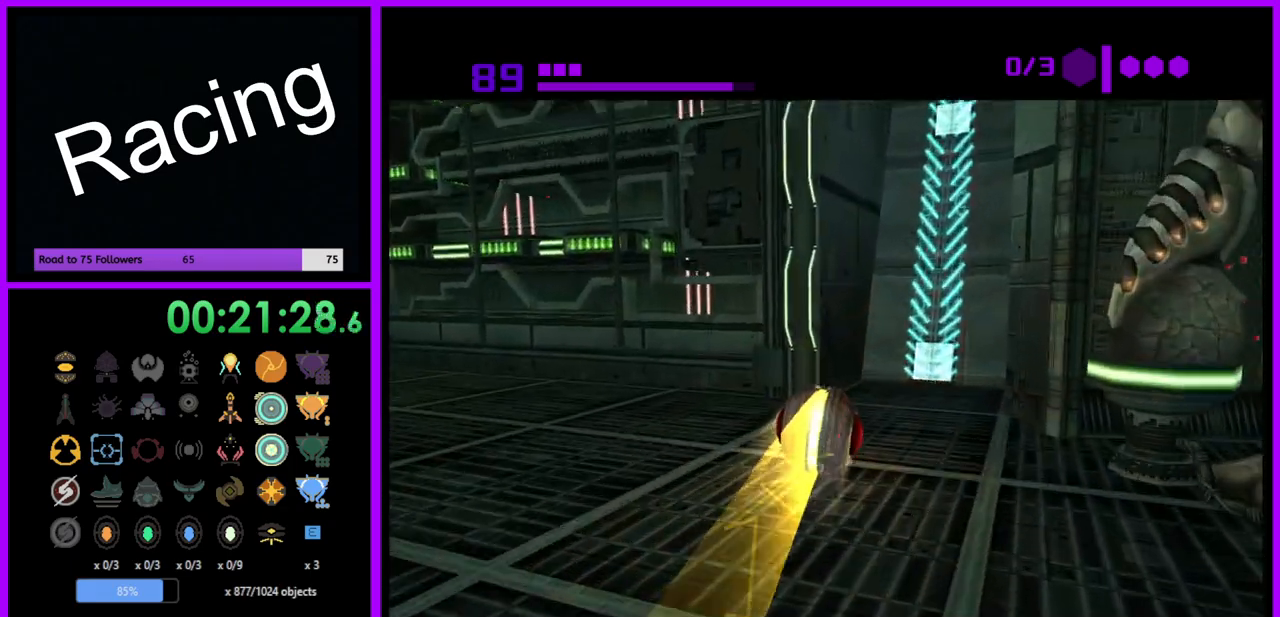
{"buttons": ["R1"], "left_stick": "up", "right_stick": "center", "events": [[300, "left_stick", "up"]]}
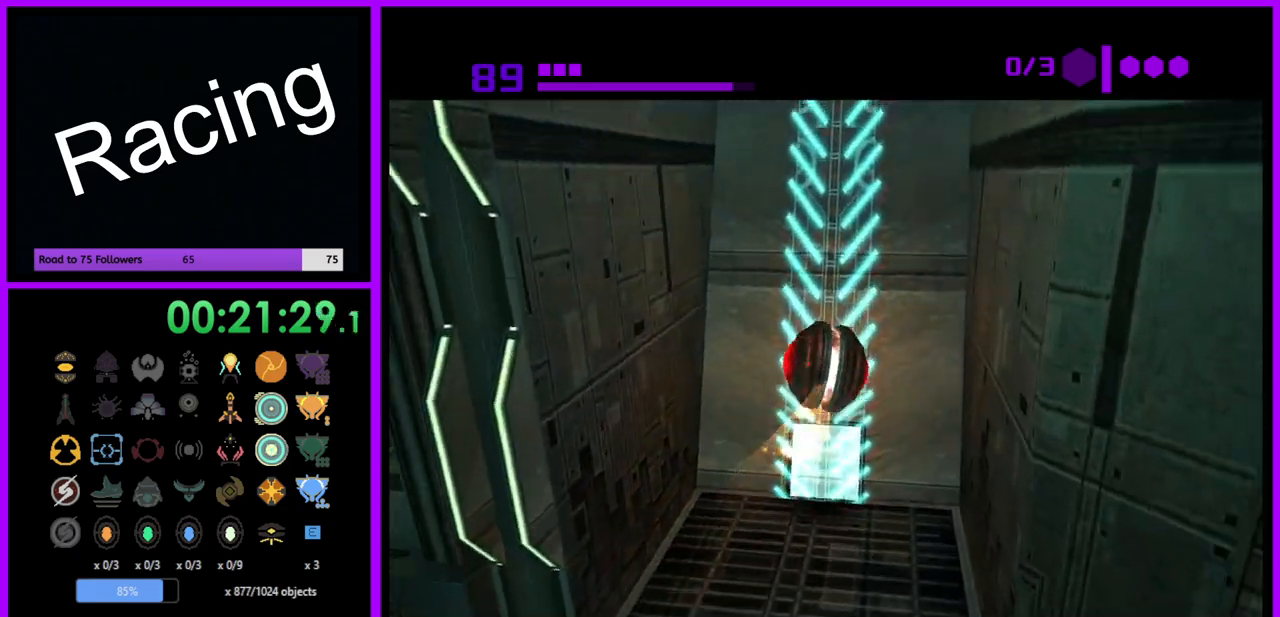
{"buttons": ["R1"], "left_stick": "up", "right_stick": "center", "events": []}
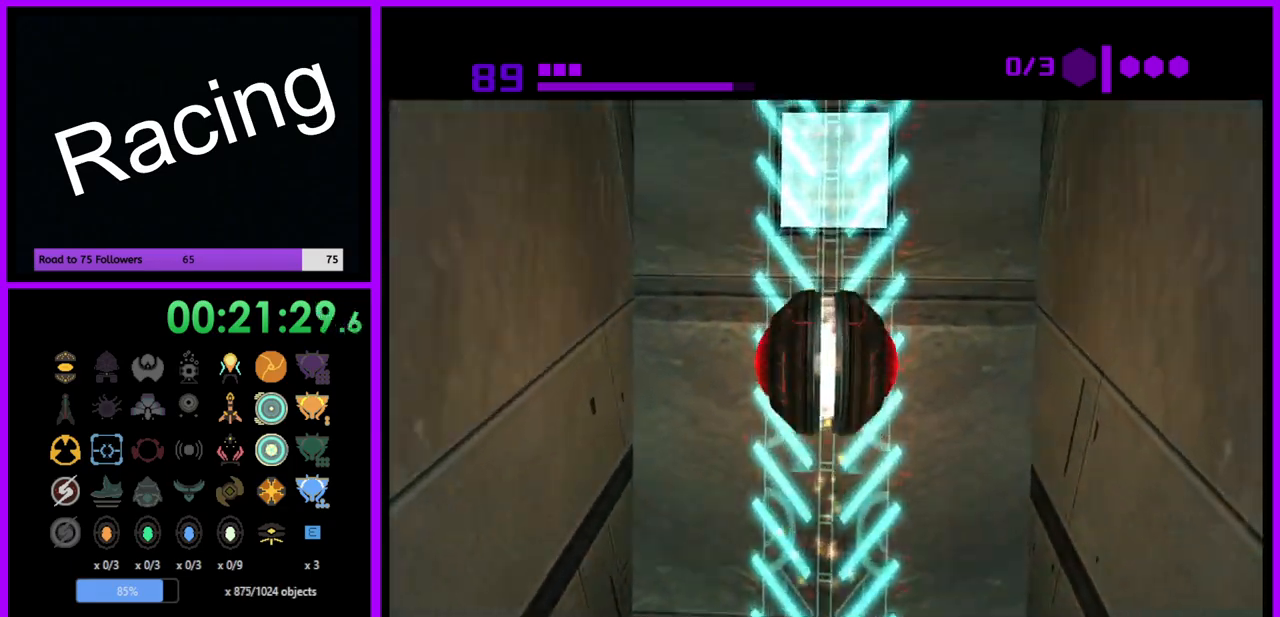
{"buttons": [], "left_stick": "up", "right_stick": "center", "events": [[500, "R1", "up"]]}
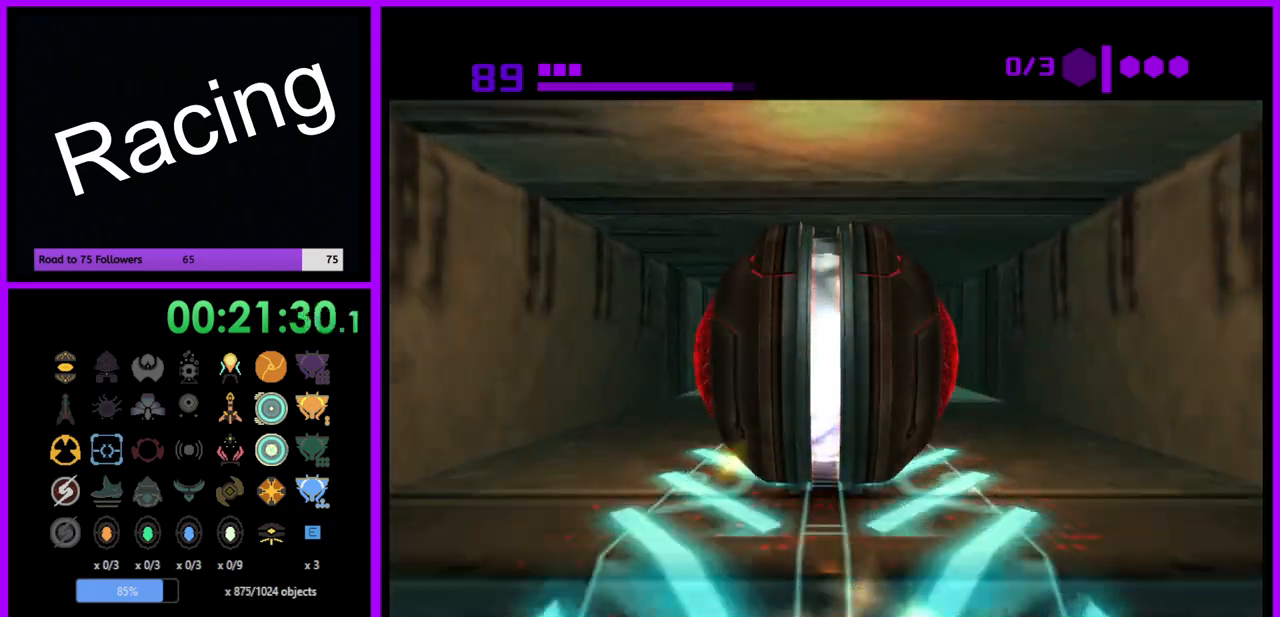
{"buttons": [], "left_stick": "up", "right_stick": "center", "events": []}